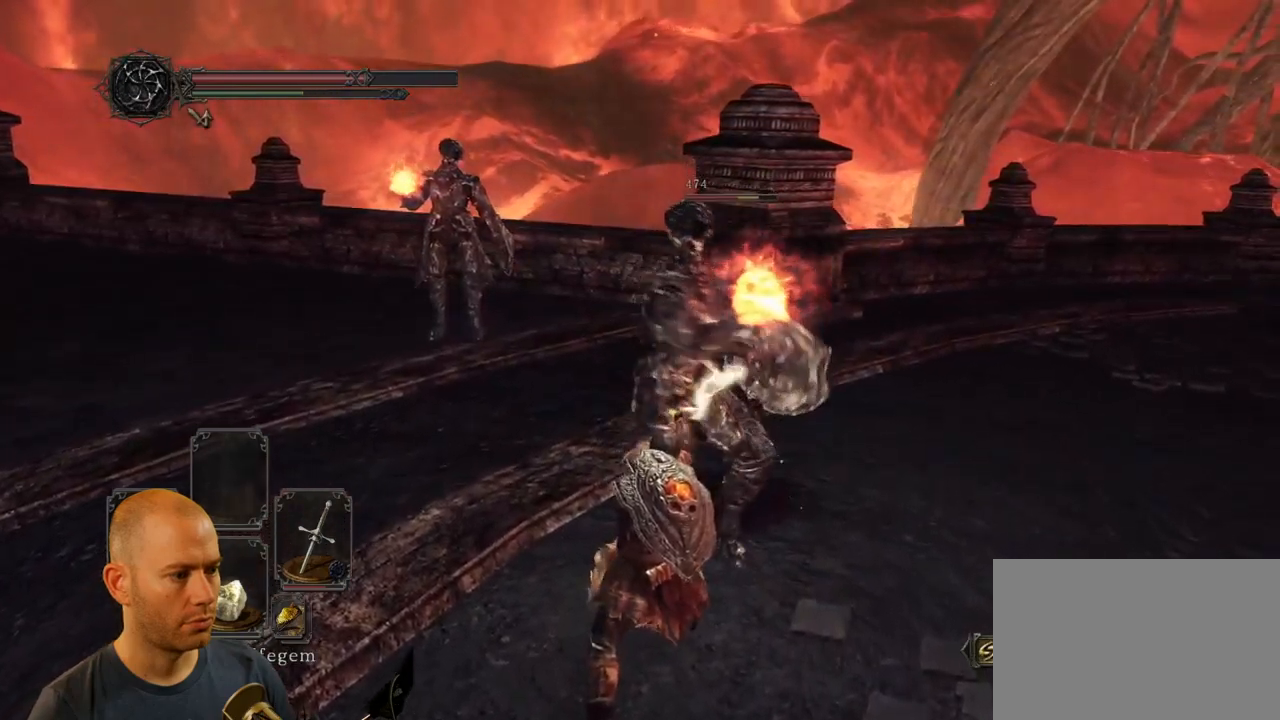
Gameplay with a controller (PlayStation layout); each line is a JSON object with the inputs held at the frame after it (dt_ms = milliseconds from this image to that frame). "events" lists button and stick changes between this image and that frame as [ms after this image, input, new state], when the widget could be followed in between.
{"dt_ms": 500, "buttons": [], "left_stick": "down", "right_stick": "center", "events": [[116, "CIRCLE", "up"], [166, "CIRCLE", "down"], [300, "CIRCLE", "up"], [350, "CIRCLE", "down"], [483, "CIRCLE", "up"]]}
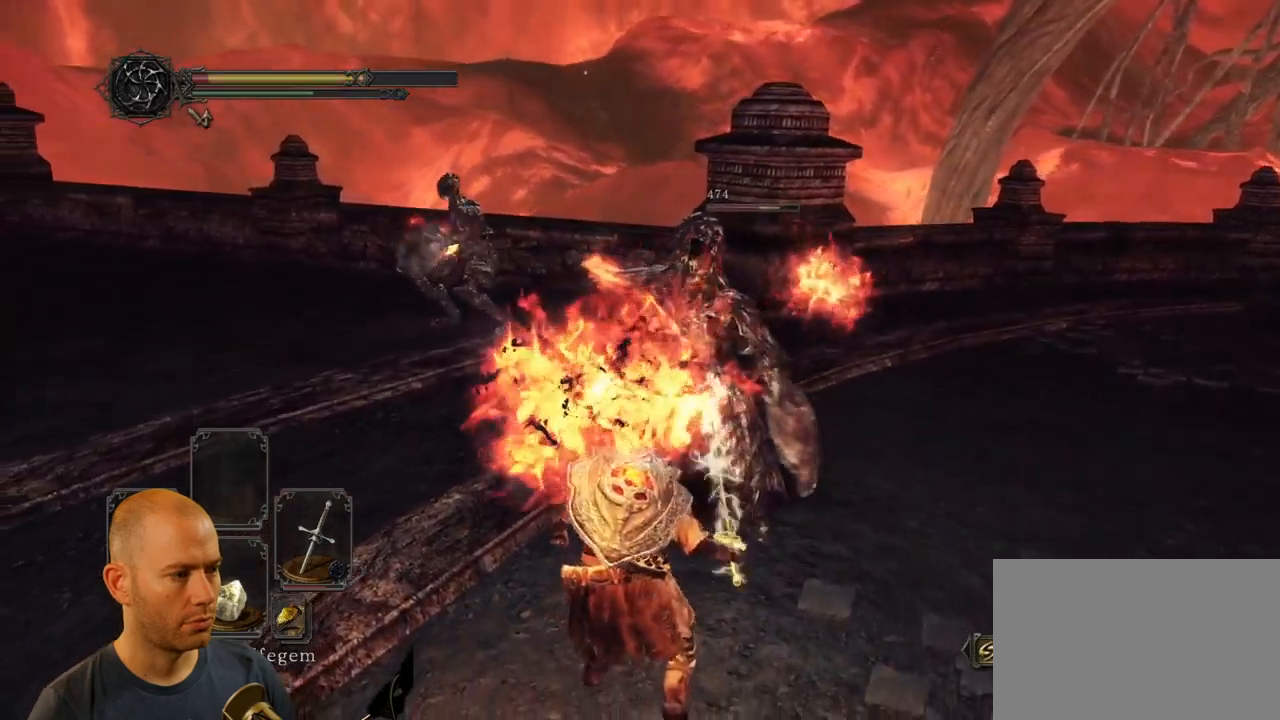
{"dt_ms": 500, "buttons": [], "left_stick": "down", "right_stick": "center"}
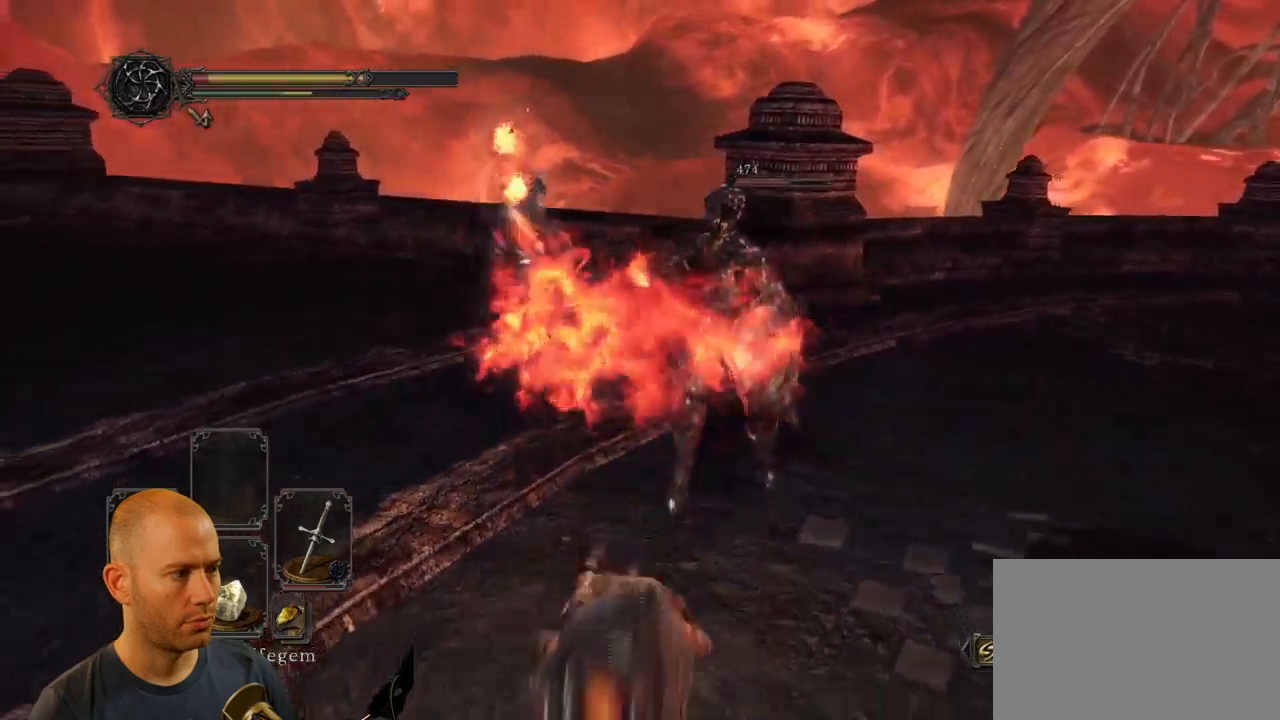
{"dt_ms": 500, "buttons": [], "left_stick": "down", "right_stick": "center"}
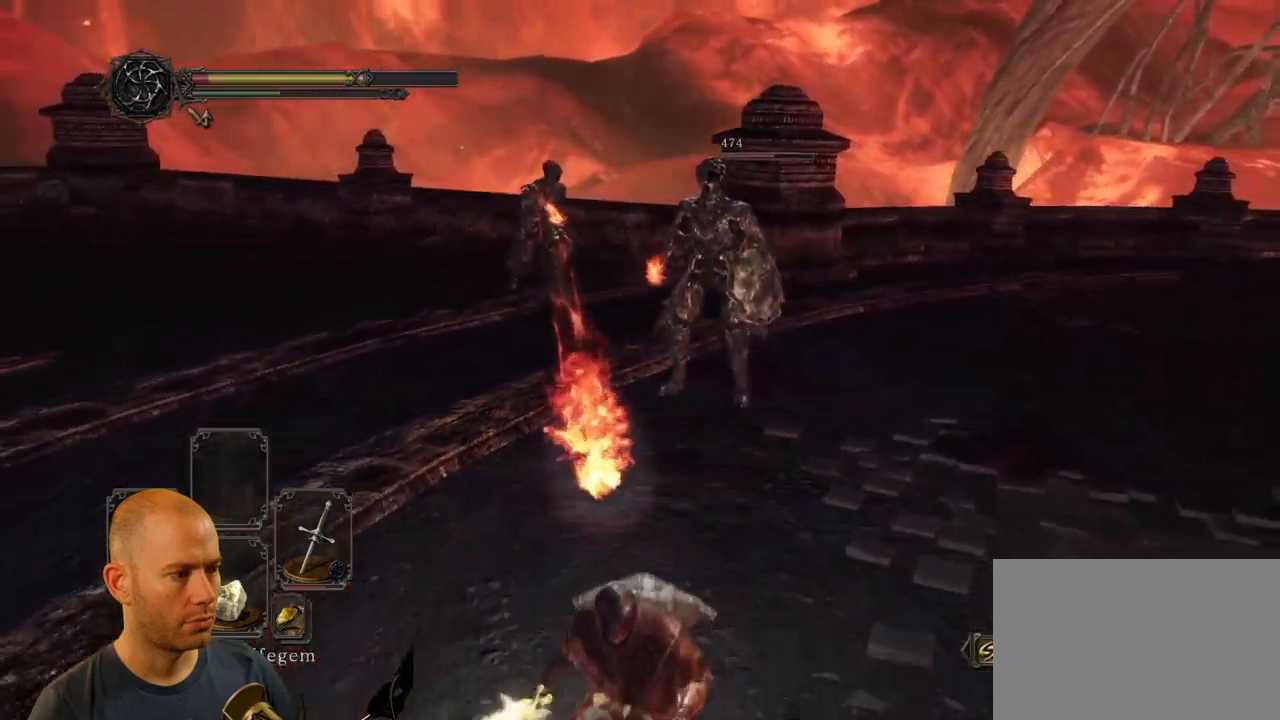
{"dt_ms": 500, "buttons": [], "left_stick": "down", "right_stick": "center", "events": [[50, "CIRCLE", "down"], [150, "CIRCLE", "up"], [183, "CIRCLE", "down"], [333, "CIRCLE", "up"]]}
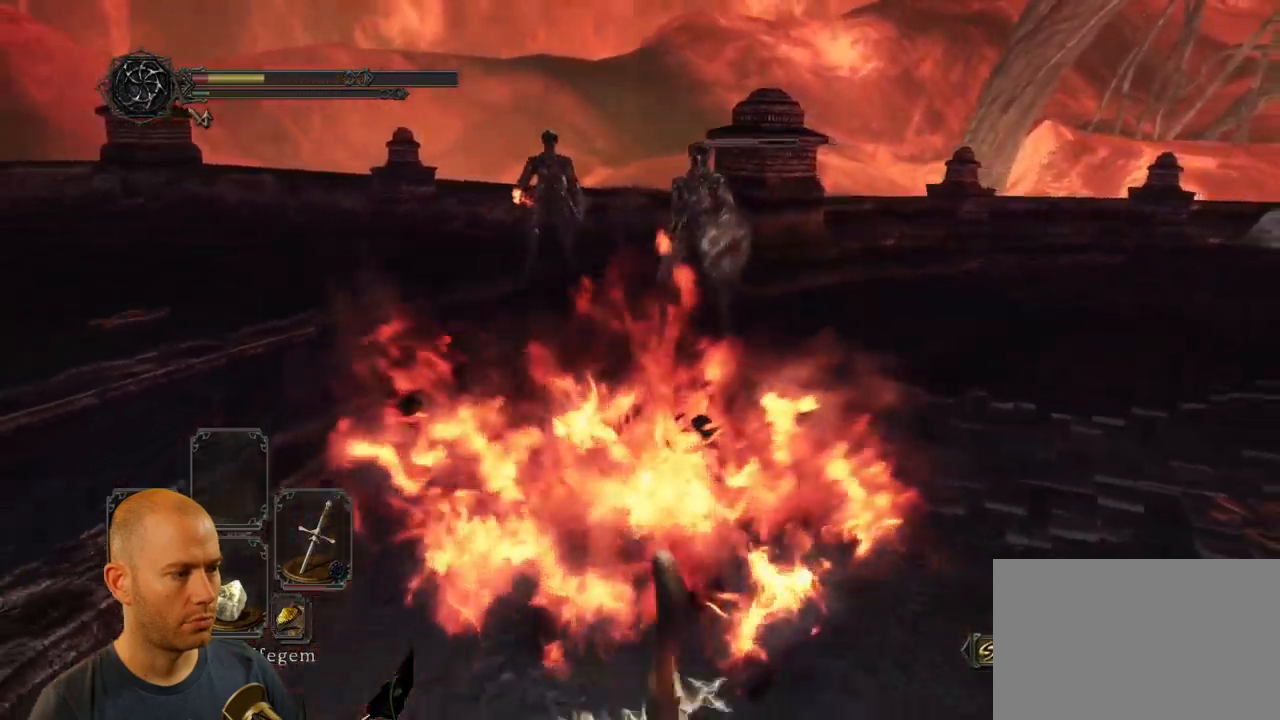
{"dt_ms": 1000, "buttons": ["SQUARE"], "left_stick": "down", "right_stick": "center"}
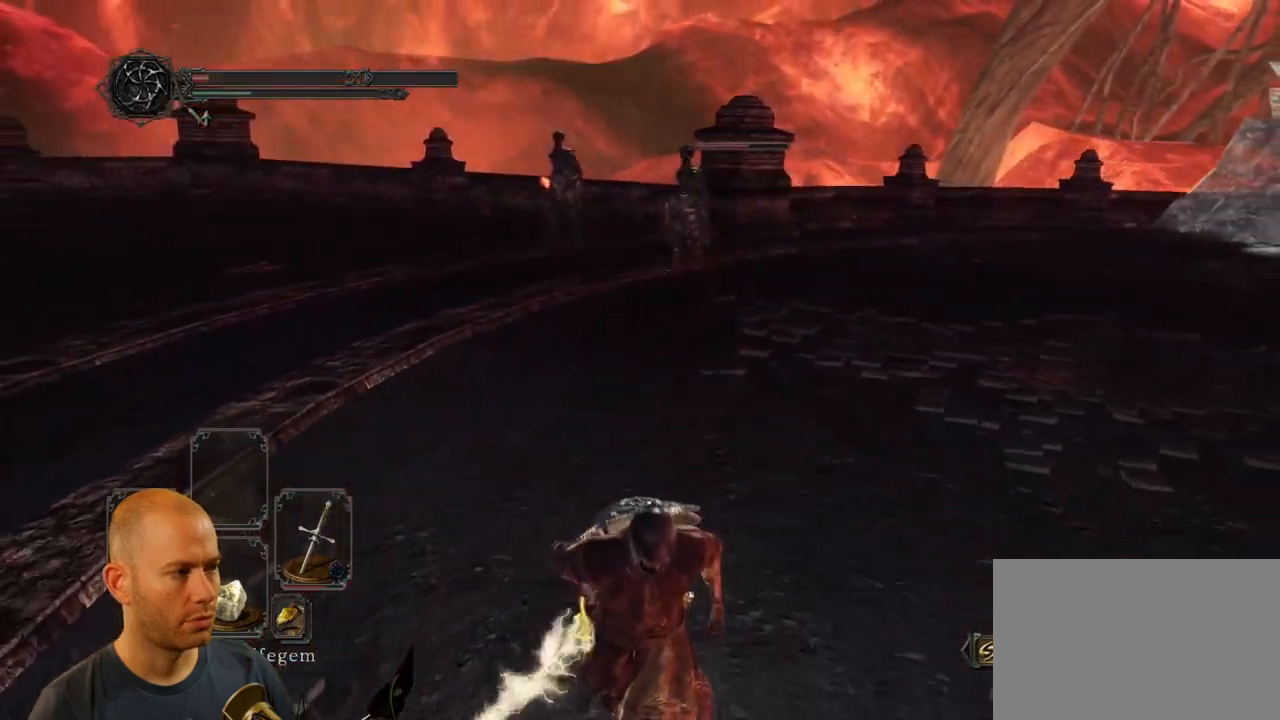
{"dt_ms": 500, "buttons": ["SQUARE"], "left_stick": "down", "right_stick": "center", "events": [[33, "SQUARE", "up"], [83, "SQUARE", "down"], [150, "SQUARE", "up"], [233, "SQUARE", "down"], [316, "SQUARE", "up"], [433, "SQUARE", "down"]]}
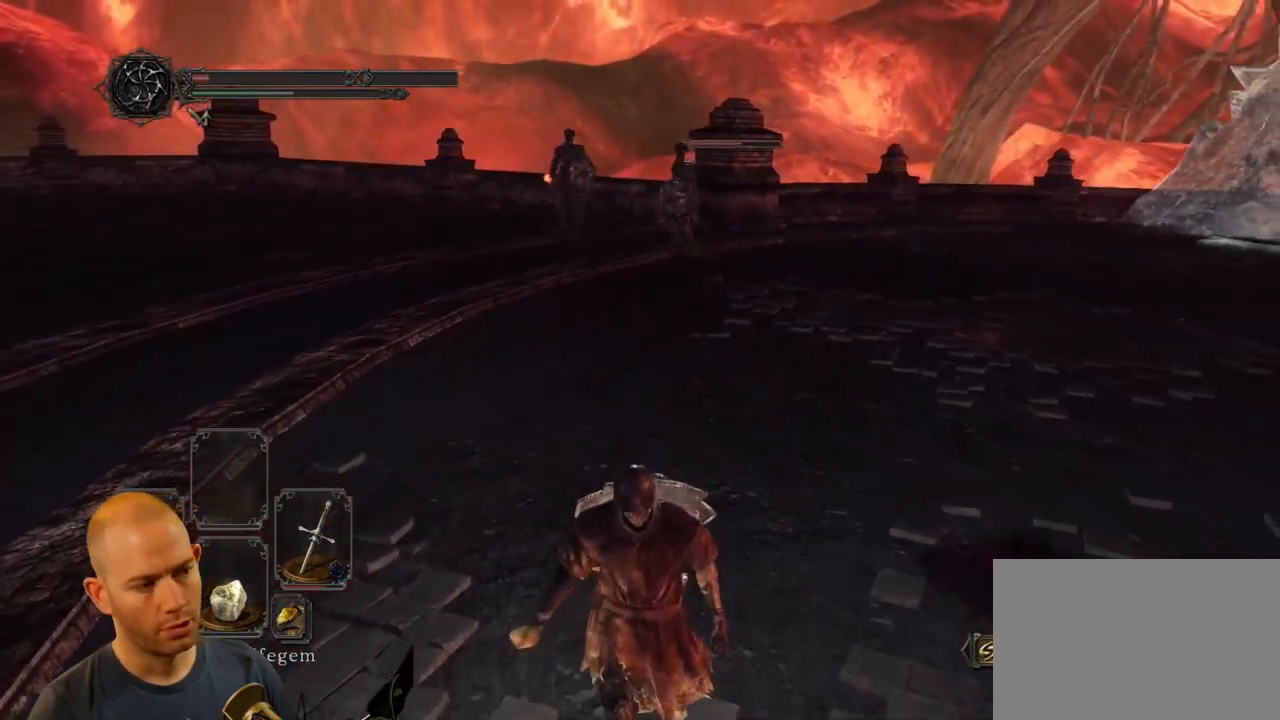
{"dt_ms": 500, "buttons": [], "left_stick": "up-right", "right_stick": "center", "events": [[67, "SQUARE", "up"], [217, "left_stick", "down-right"], [433, "left_stick", "up-right"]]}
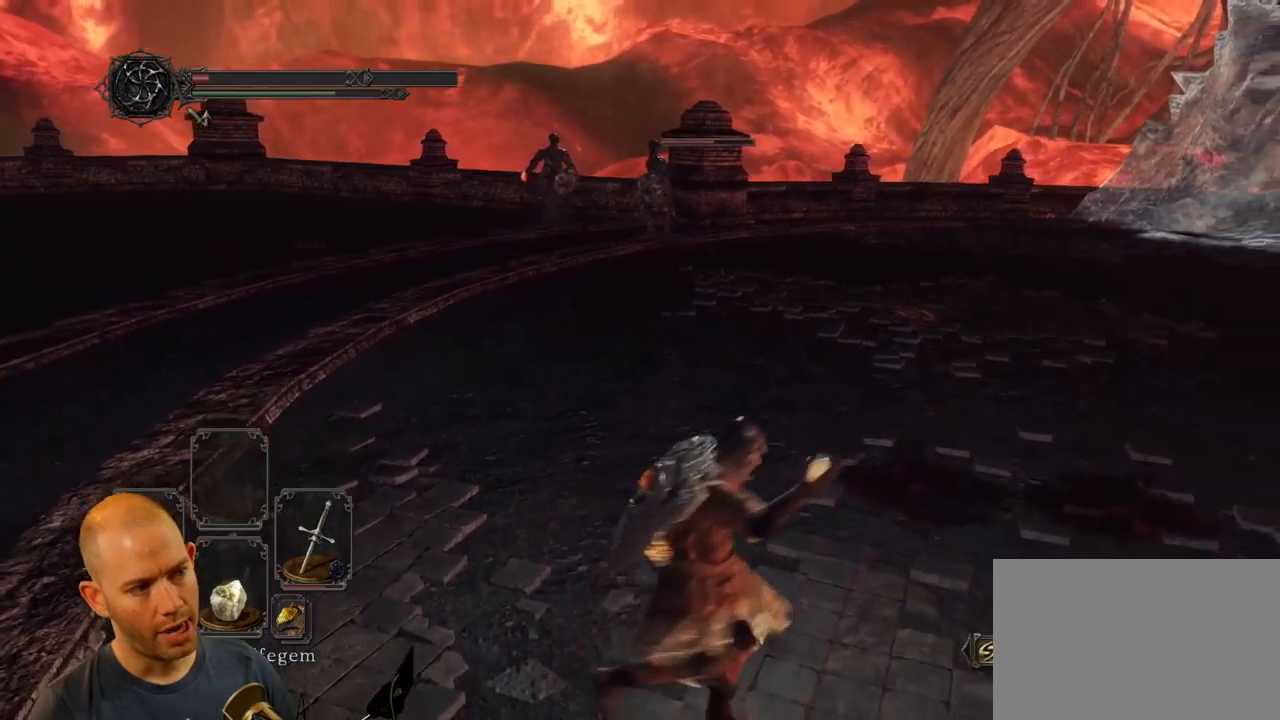
{"dt_ms": 500, "buttons": [], "left_stick": "up", "right_stick": "center", "events": [[83, "left_stick", "up"]]}
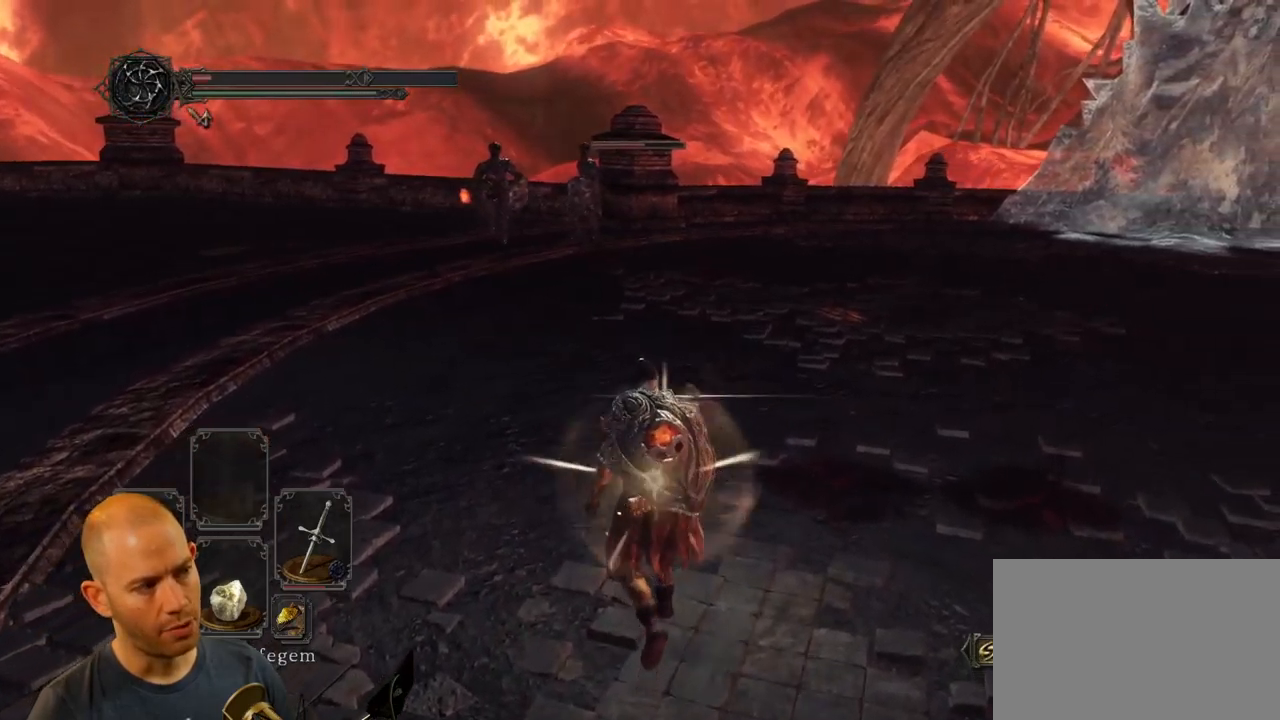
{"dt_ms": 500, "buttons": ["SQUARE"], "left_stick": "down-left", "right_stick": "center", "events": [[33, "left_stick", "up-left"], [183, "left_stick", "left"], [283, "left_stick", "down-left"], [500, "SQUARE", "down"]]}
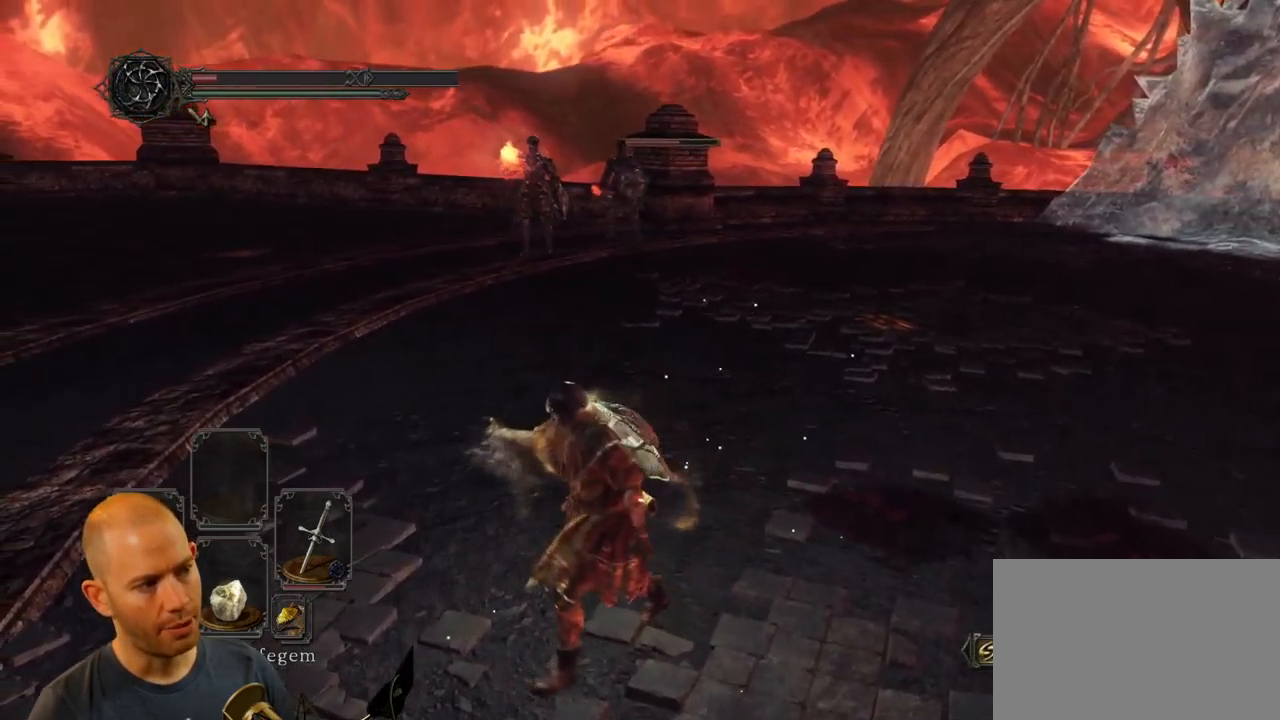
{"dt_ms": 500, "buttons": [], "left_stick": "down", "right_stick": "center", "events": [[133, "SQUARE", "up"], [167, "SQUARE", "down"], [167, "left_stick", "down"], [317, "SQUARE", "up"], [417, "SQUARE", "down"], [467, "SQUARE", "up"]]}
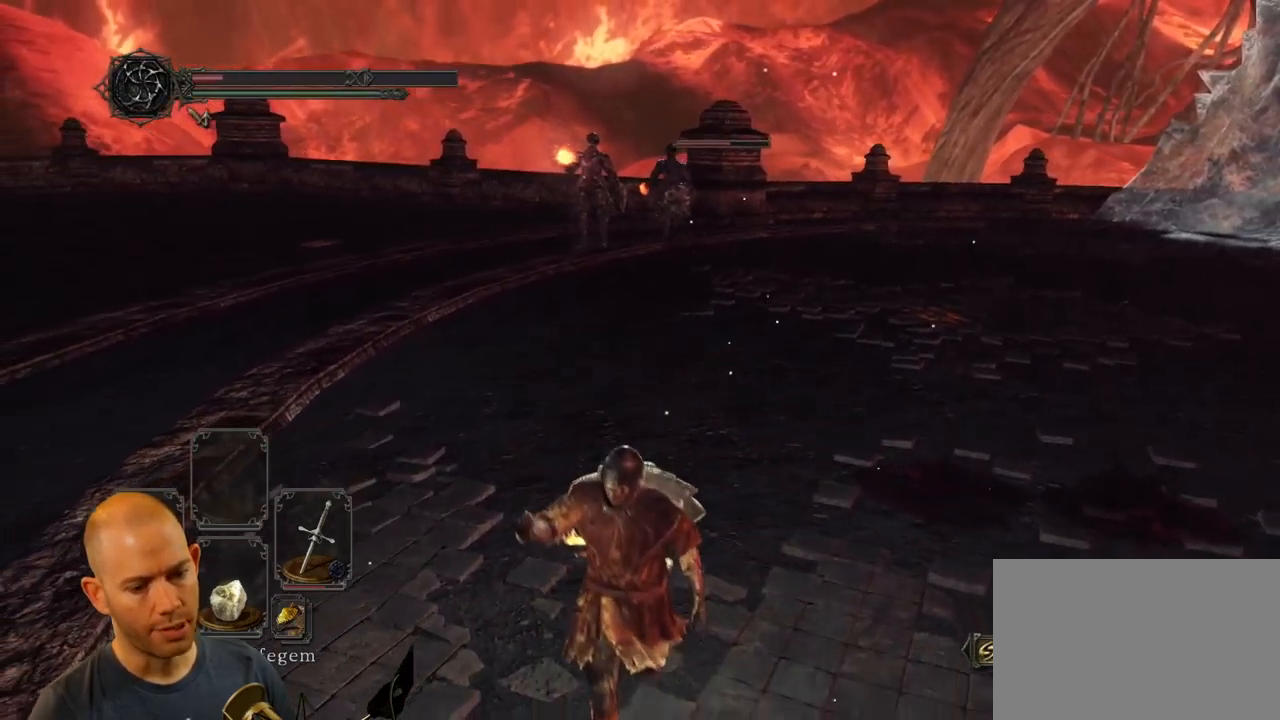
{"dt_ms": 500, "buttons": ["SQUARE"], "left_stick": "down-right", "right_stick": "center", "events": [[50, "SQUARE", "down"], [167, "SQUARE", "up"], [217, "SQUARE", "down"], [333, "SQUARE", "up"], [367, "left_stick", "down-right"], [400, "SQUARE", "down"]]}
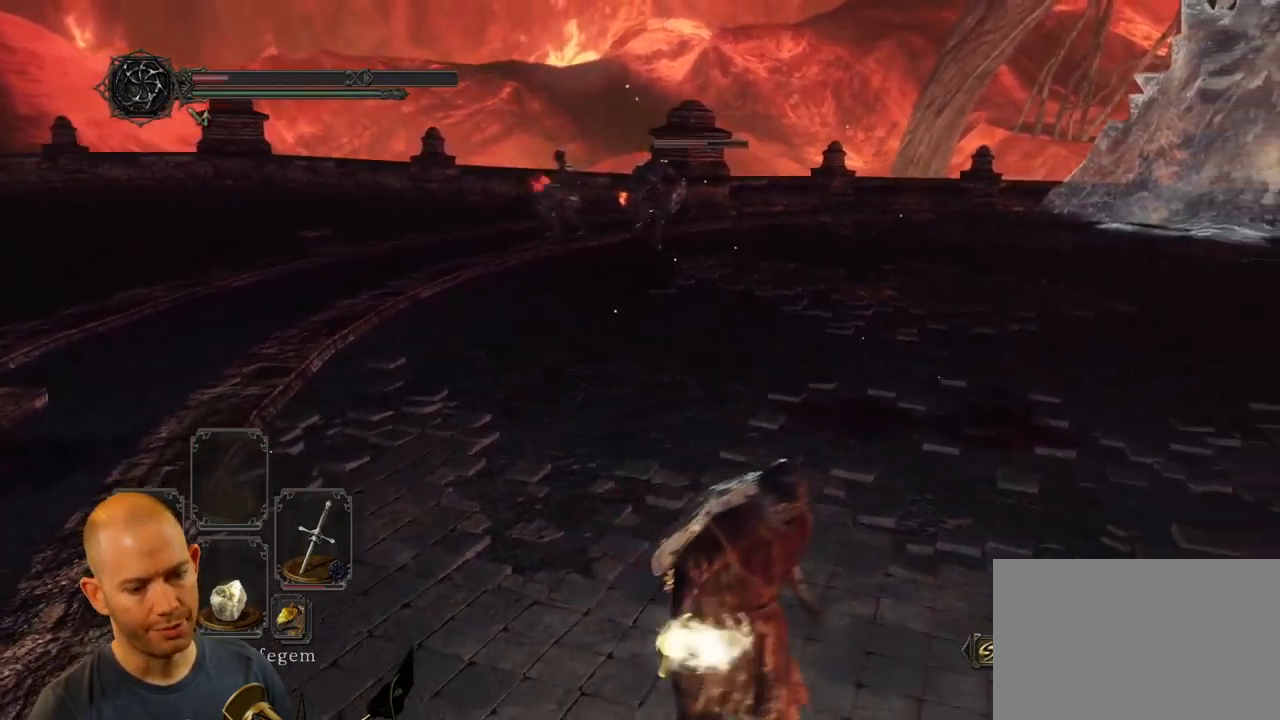
{"dt_ms": 500, "buttons": ["SQUARE"], "left_stick": "down-right", "right_stick": "center", "events": [[17, "SQUARE", "up"], [67, "SQUARE", "down"], [200, "SQUARE", "up"], [267, "SQUARE", "down"], [350, "SQUARE", "up"], [433, "SQUARE", "down"]]}
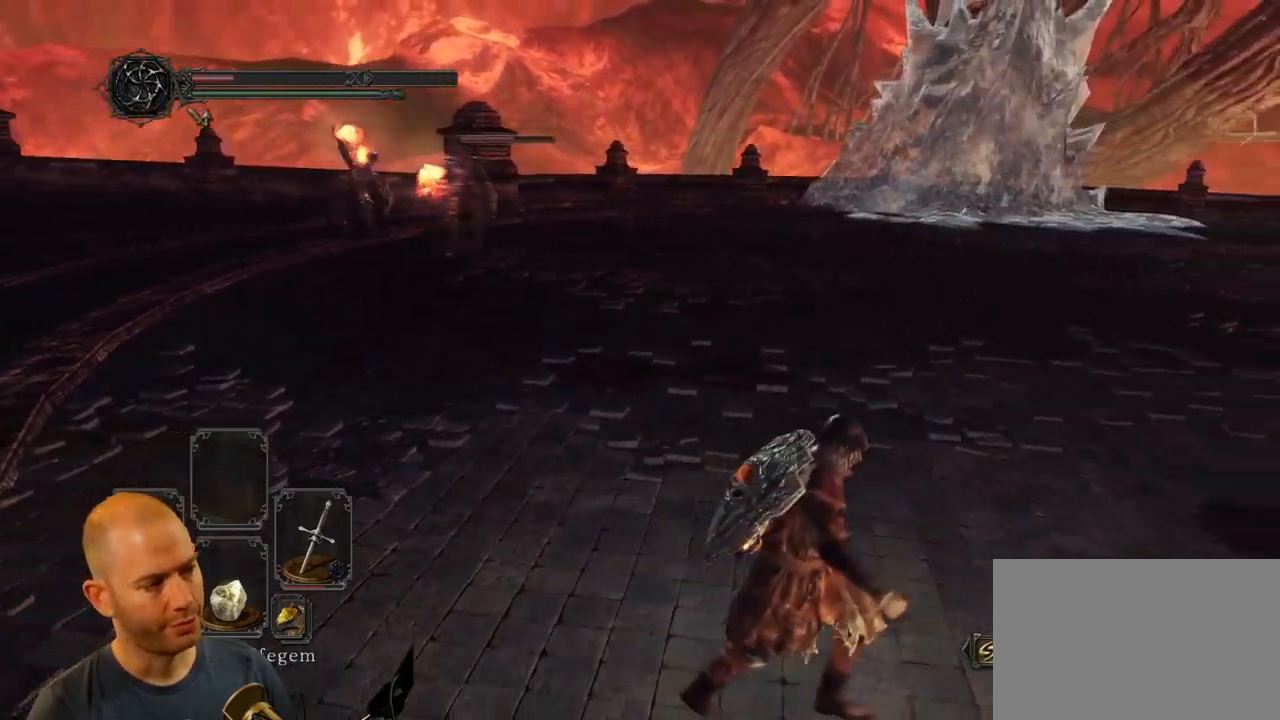
{"dt_ms": 500, "buttons": [], "left_stick": "down-right", "right_stick": "left", "events": [[67, "SQUARE", "up"], [200, "right_stick", "left"]]}
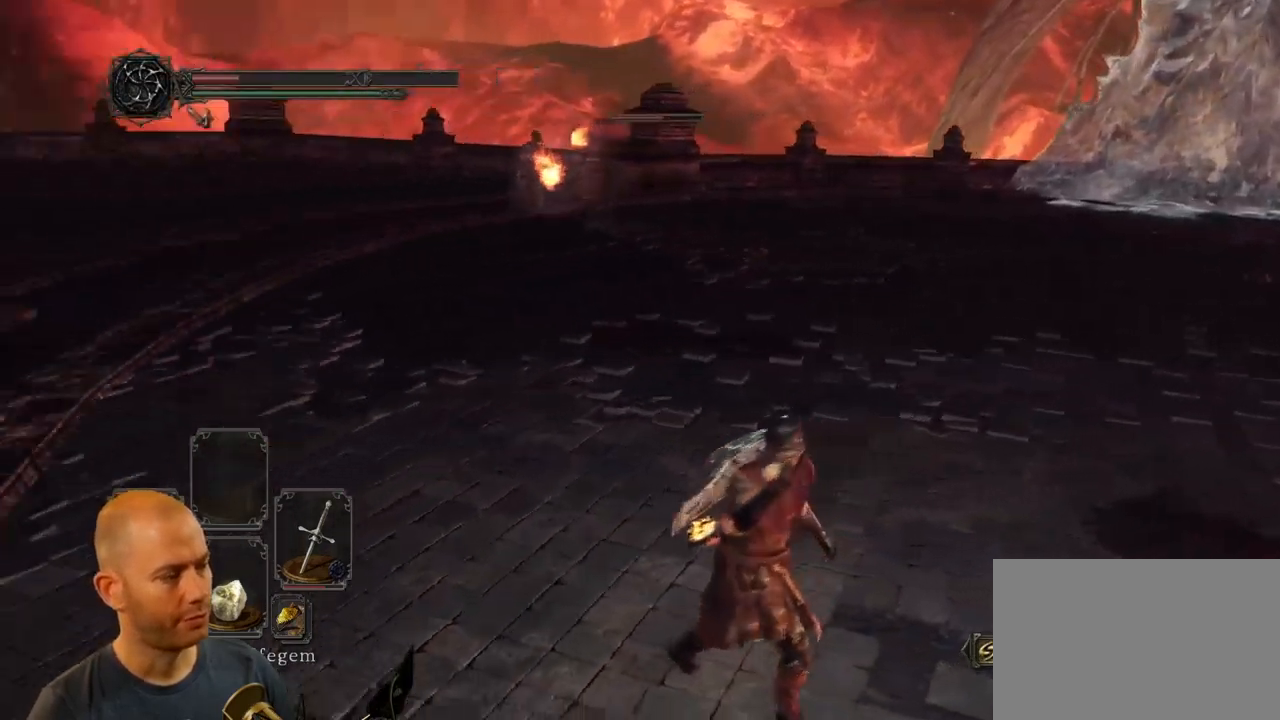
{"dt_ms": 500, "buttons": [], "left_stick": "down", "right_stick": "center"}
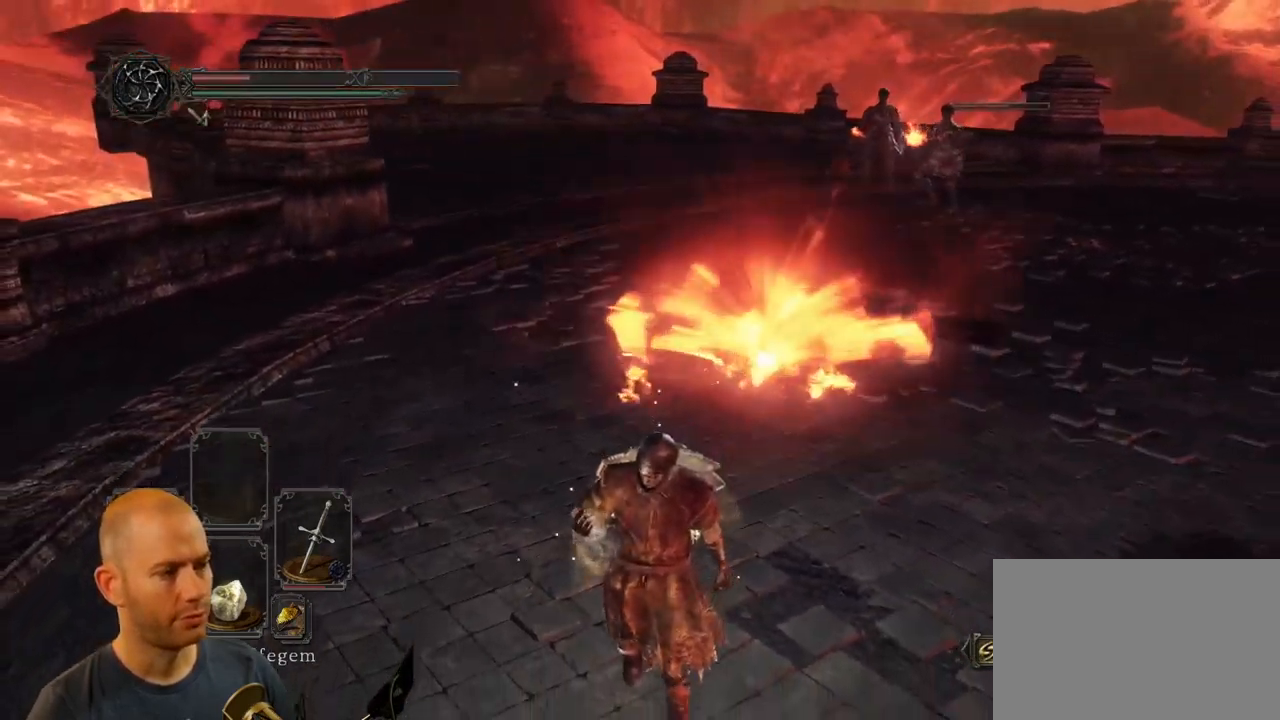
{"dt_ms": 500, "buttons": [], "left_stick": "down-right", "right_stick": "center", "events": [[150, "left_stick", "down-right"]]}
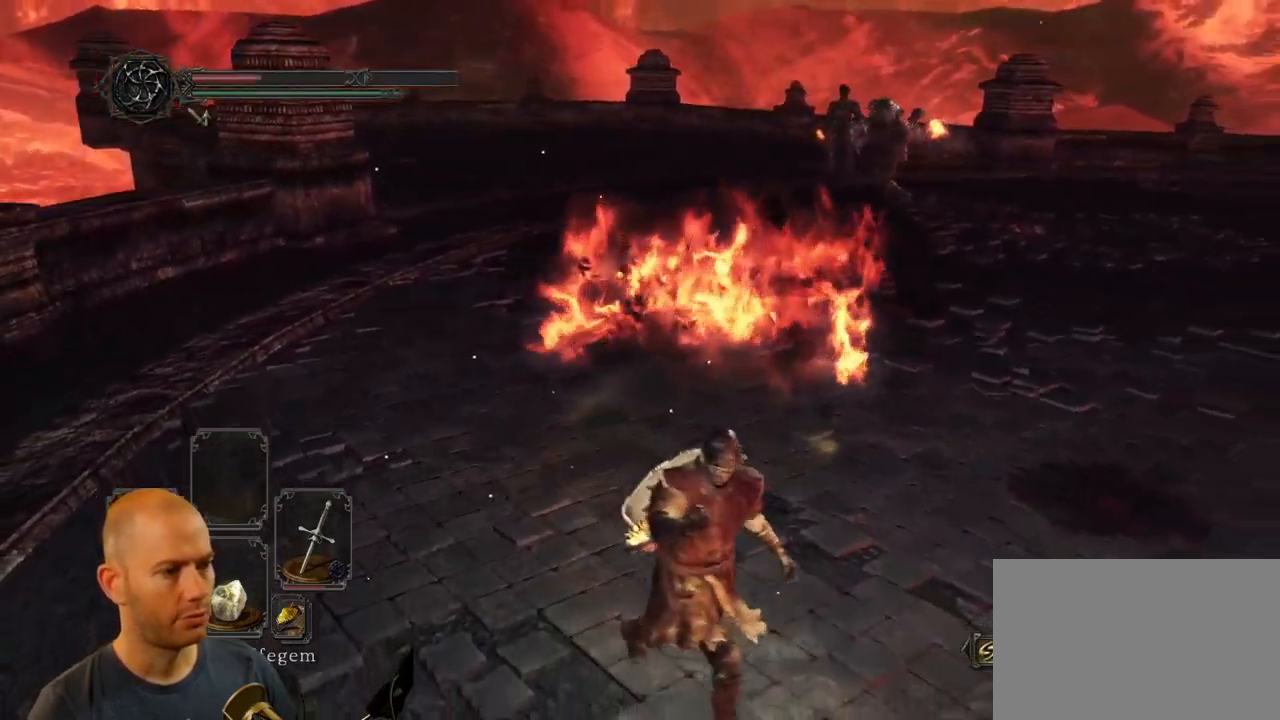
{"dt_ms": 500, "buttons": [], "left_stick": "right", "right_stick": "center", "events": [[183, "left_stick", "right"], [300, "right_stick", "left"], [450, "right_stick", "center"]]}
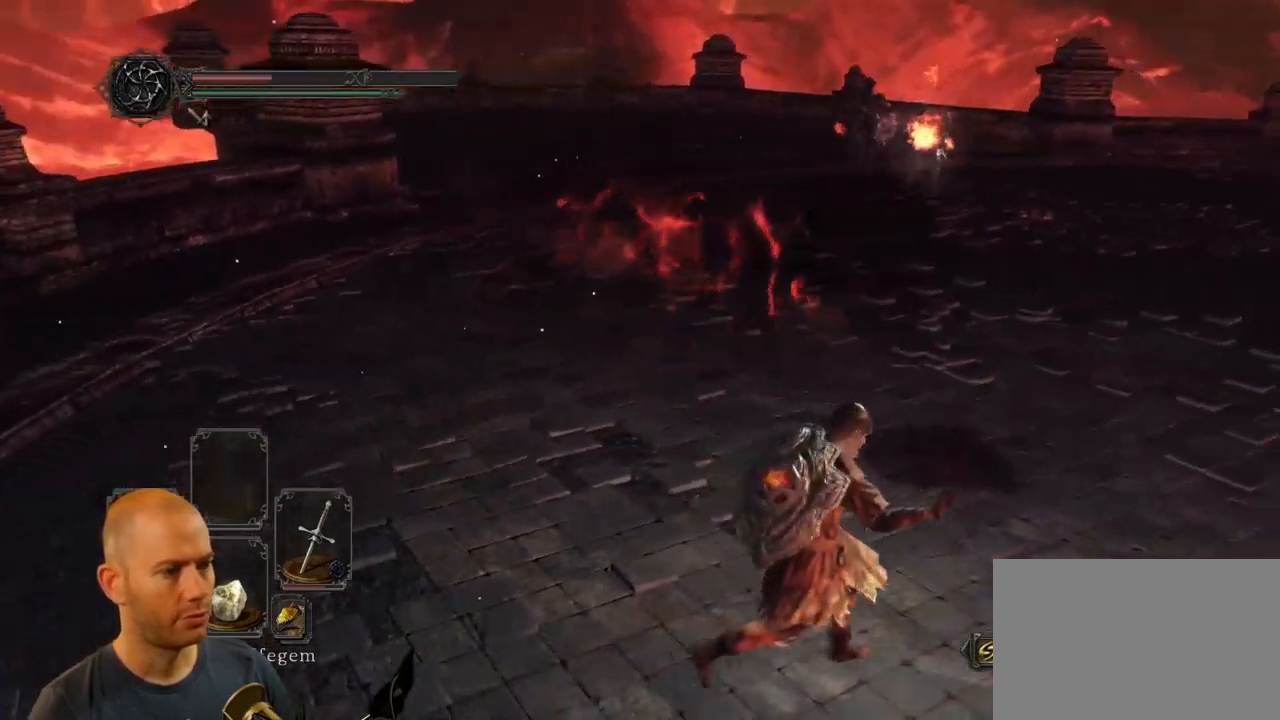
{"dt_ms": 500, "buttons": [], "left_stick": "right", "right_stick": "left", "events": [[384, "right_stick", "left"]]}
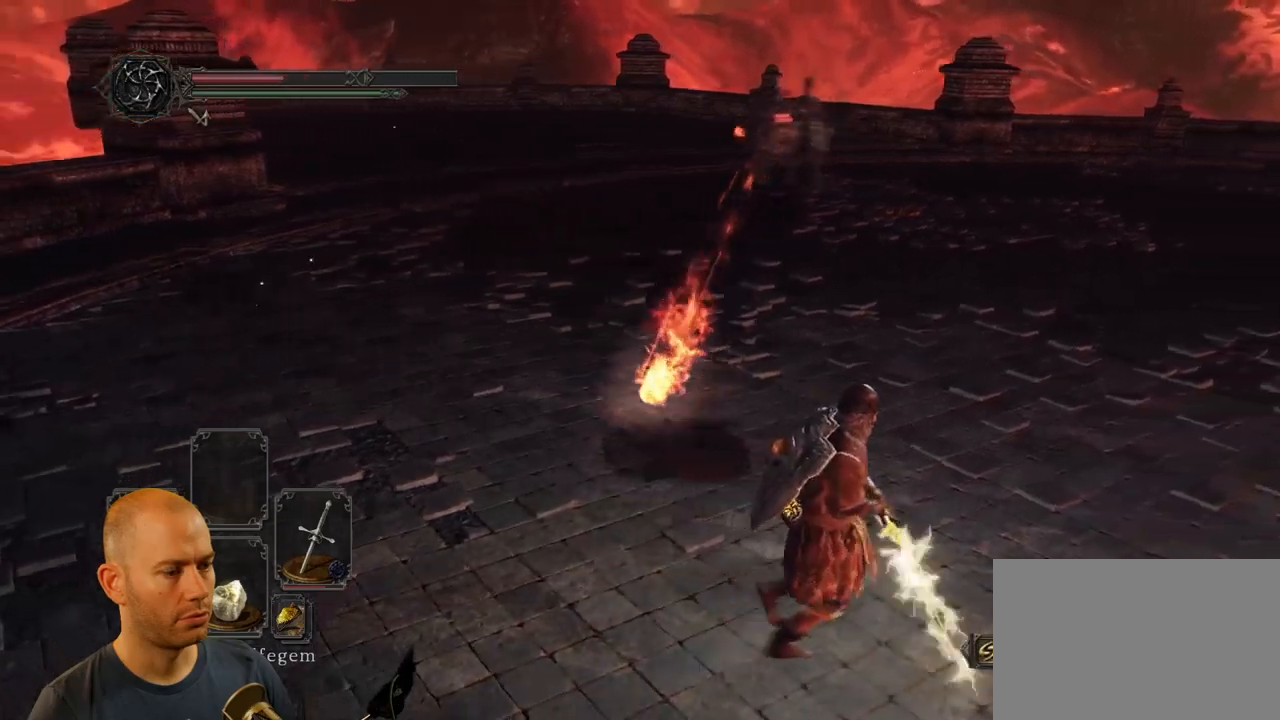
{"dt_ms": 500, "buttons": ["CIRCLE"], "left_stick": "up-right", "right_stick": "left", "events": [[100, "left_stick", "up-right"], [184, "CIRCLE", "down"]]}
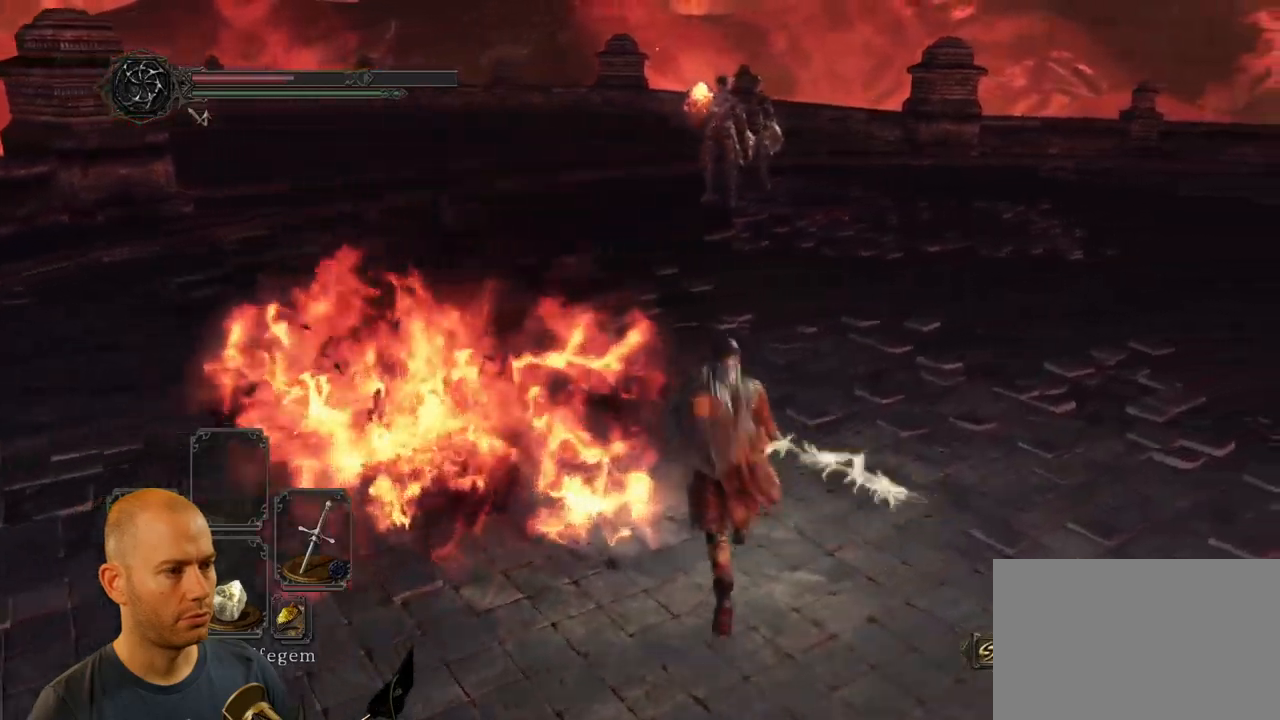
{"dt_ms": 500, "buttons": [], "left_stick": "up", "right_stick": "left", "events": [[284, "left_stick", "up"], [417, "CIRCLE", "up"]]}
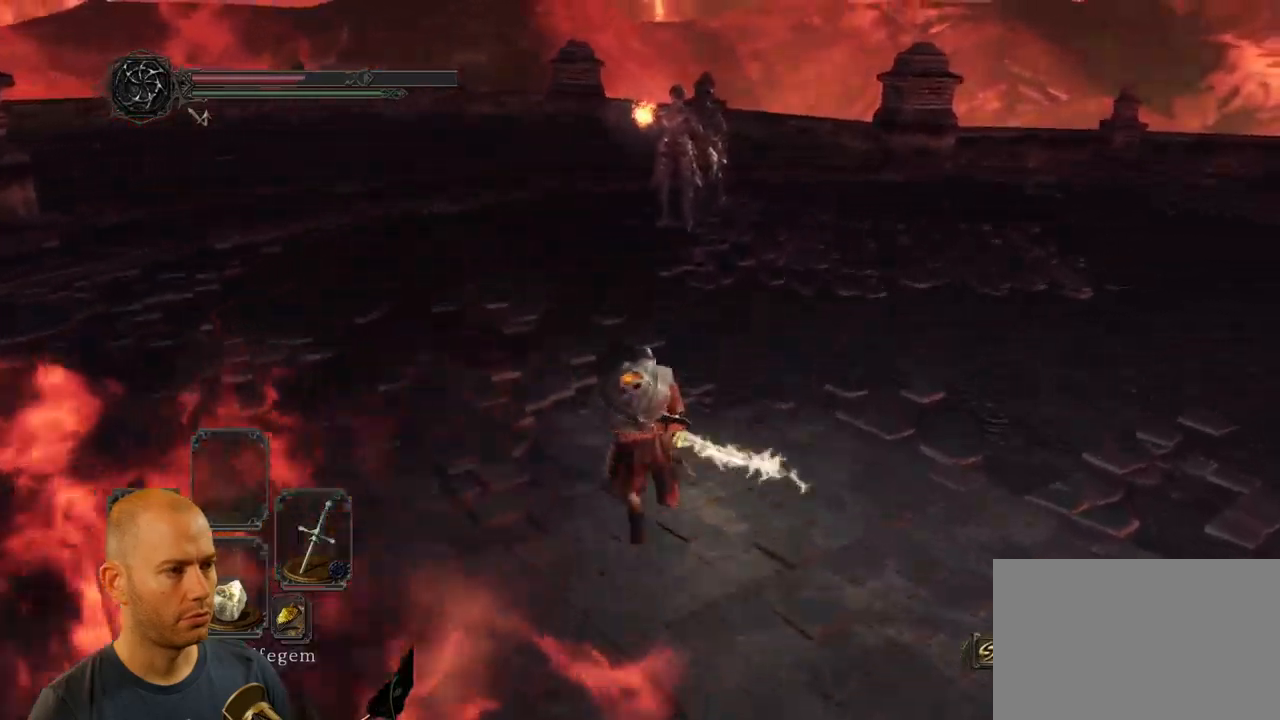
{"dt_ms": 500, "buttons": [], "left_stick": "left", "right_stick": "center", "events": [[150, "right_stick", "right"], [284, "left_stick", "up-left"], [400, "right_stick", "center"], [450, "left_stick", "left"]]}
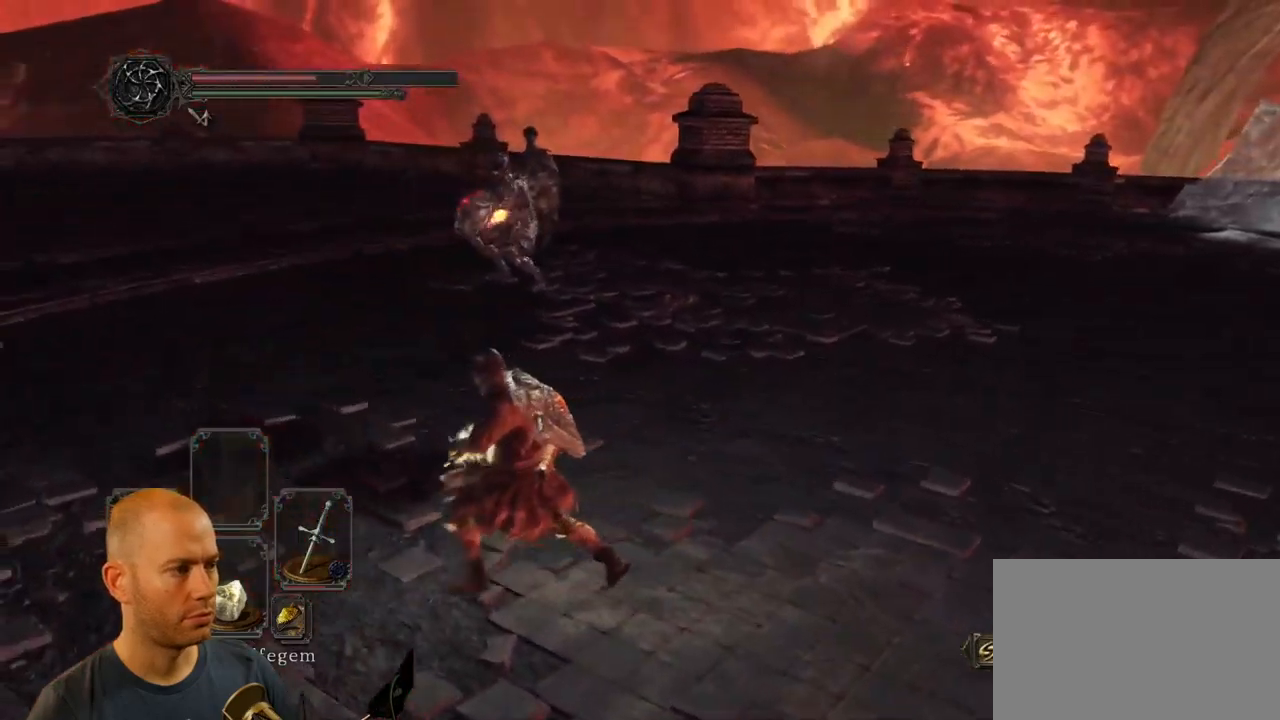
{"dt_ms": 500, "buttons": ["CIRCLE"], "left_stick": "down-left", "right_stick": "center", "events": [[84, "CIRCLE", "down"], [217, "left_stick", "down-left"]]}
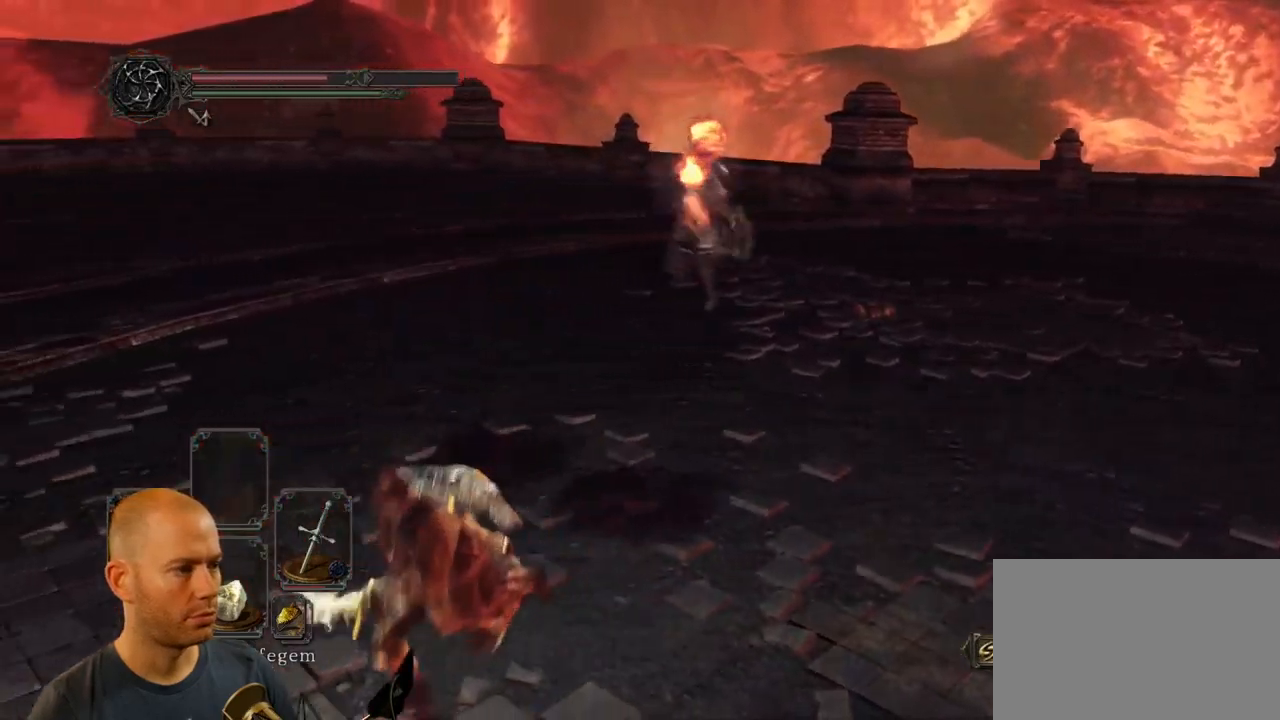
{"dt_ms": 500, "buttons": ["CIRCLE"], "left_stick": "down", "right_stick": "center", "events": [[184, "left_stick", "down"]]}
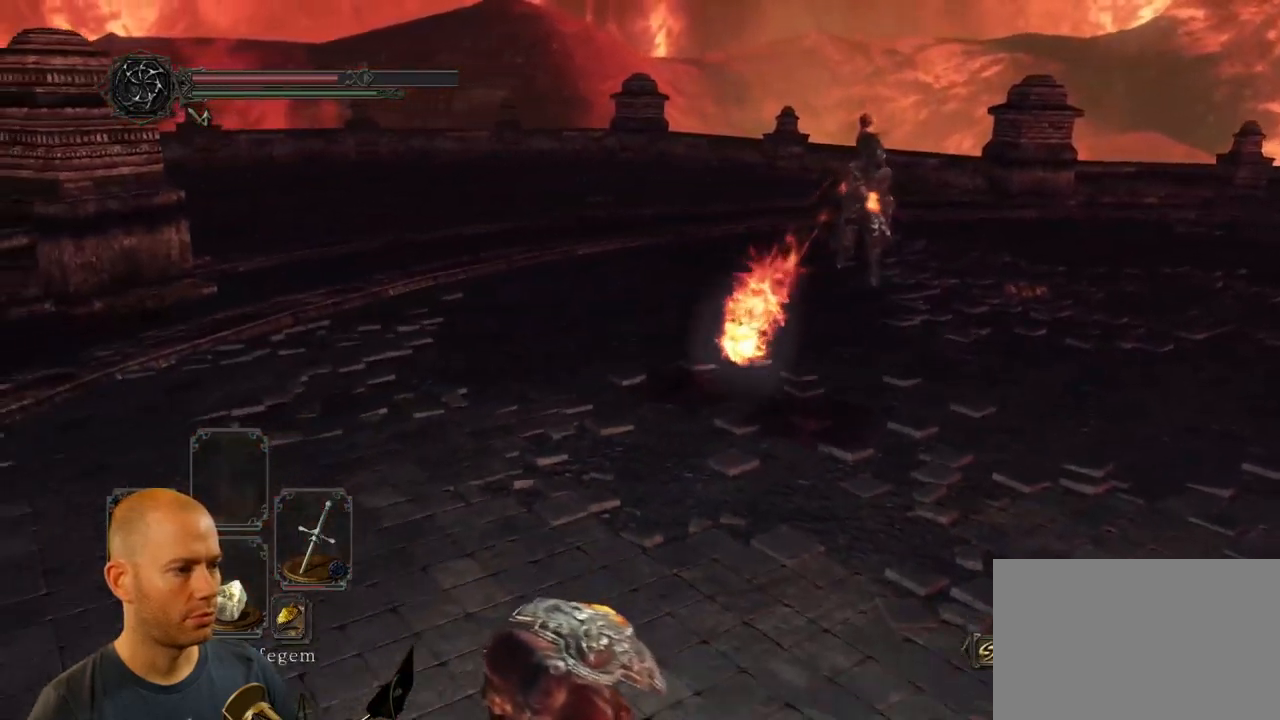
{"dt_ms": 500, "buttons": ["CIRCLE"], "left_stick": "down", "right_stick": "center", "events": []}
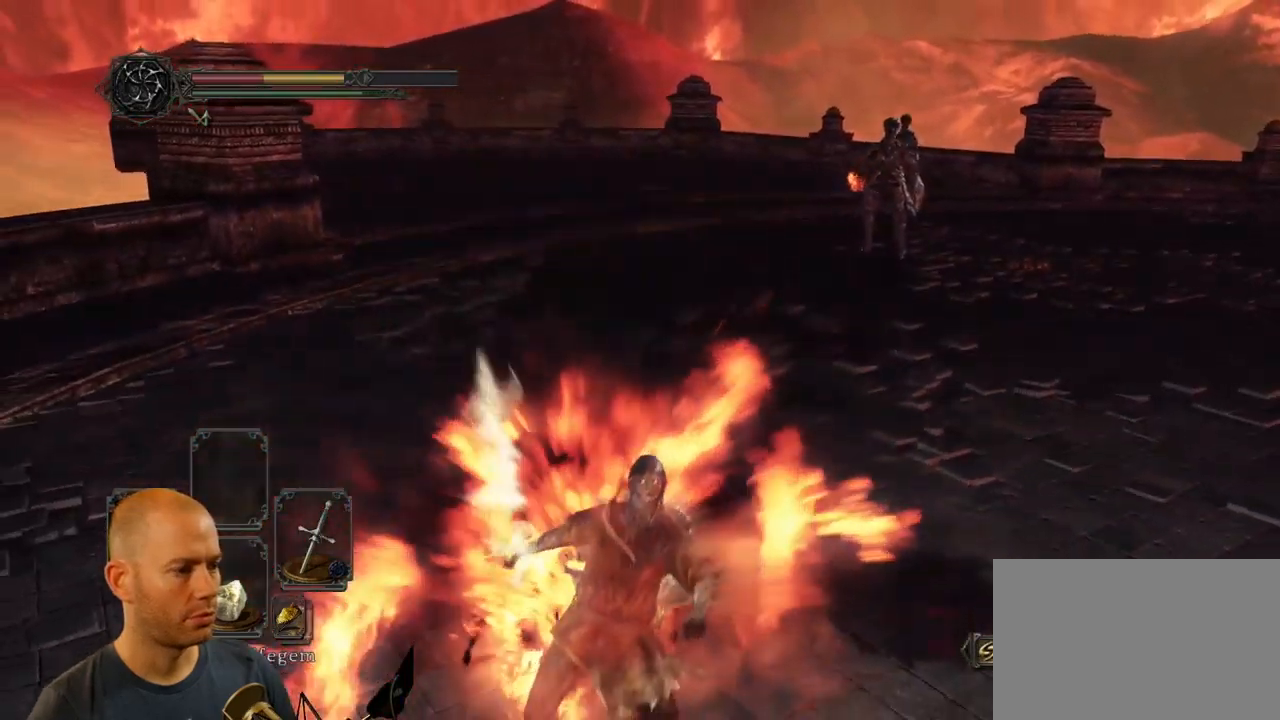
{"dt_ms": 500, "buttons": [], "left_stick": "down", "right_stick": "center", "events": [[250, "CIRCLE", "up"]]}
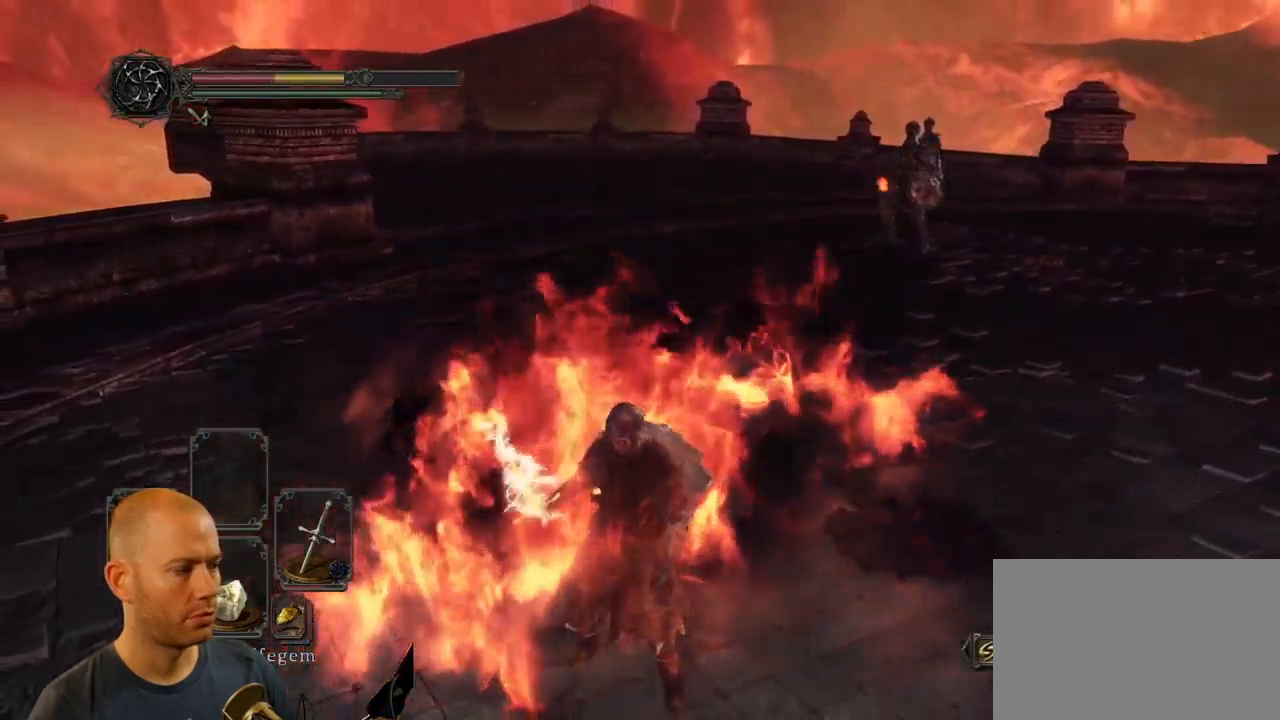
{"dt_ms": 500, "buttons": [], "left_stick": "down", "right_stick": "center", "events": []}
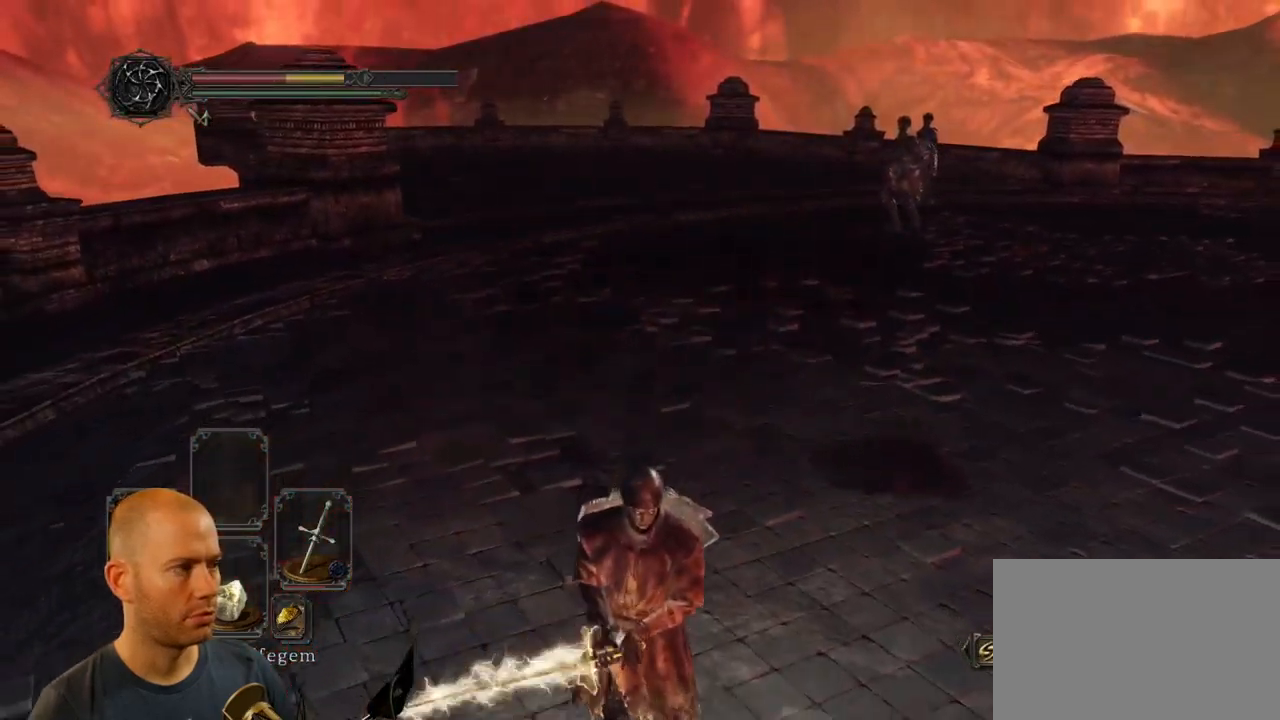
{"dt_ms": 500, "buttons": [], "left_stick": "down-right", "right_stick": "center", "events": [[34, "left_stick", "down-right"], [167, "SQUARE", "down"], [284, "SQUARE", "up"], [350, "SQUARE", "down"], [484, "SQUARE", "up"]]}
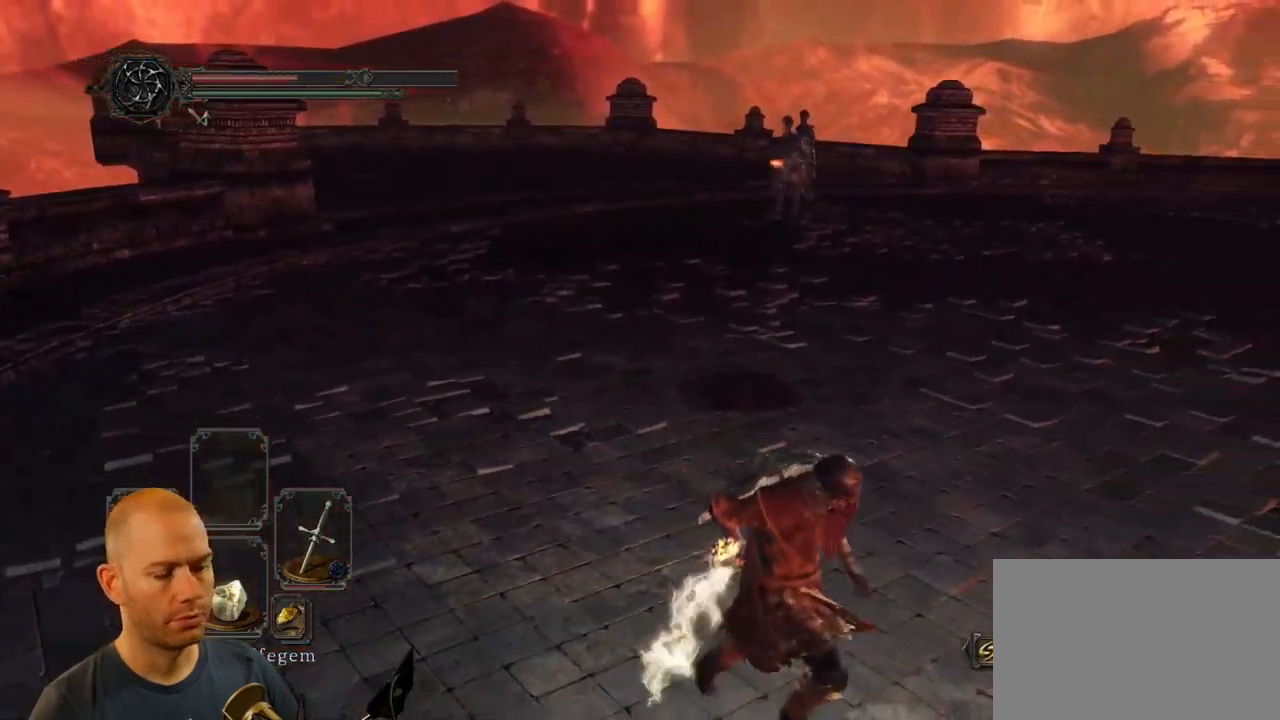
{"dt_ms": 500, "buttons": [], "left_stick": "down-right", "right_stick": "left", "events": [[183, "right_stick", "left"]]}
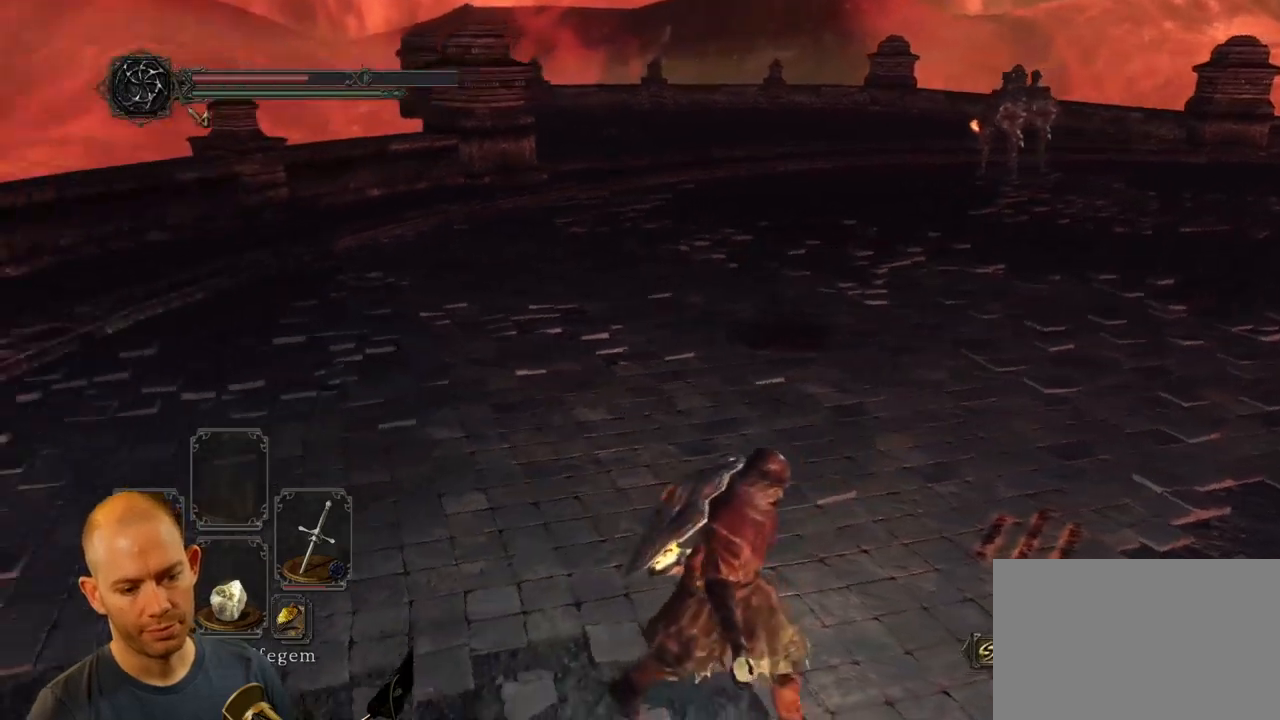
{"dt_ms": 500, "buttons": [], "left_stick": "down-right", "right_stick": "left", "events": [[50, "right_stick", "center"], [266, "right_stick", "left"]]}
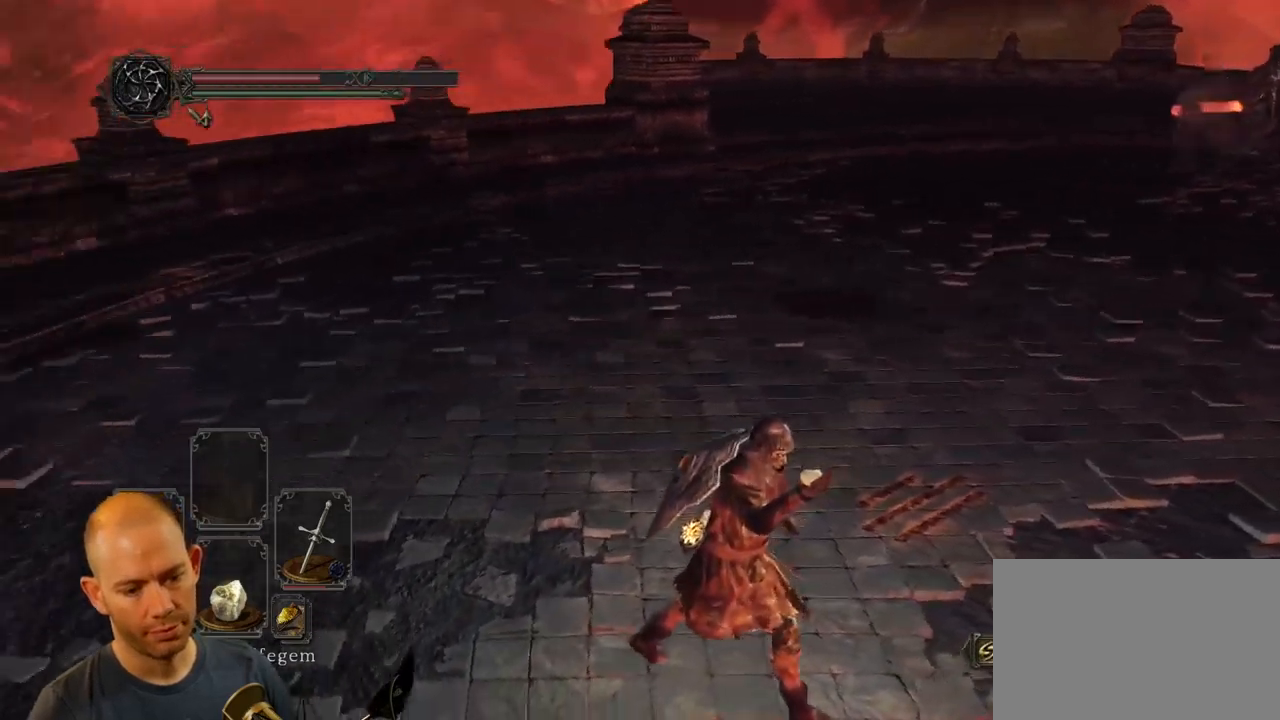
{"dt_ms": 500, "buttons": [], "left_stick": "down-right", "right_stick": "center", "events": [[16, "right_stick", "center"]]}
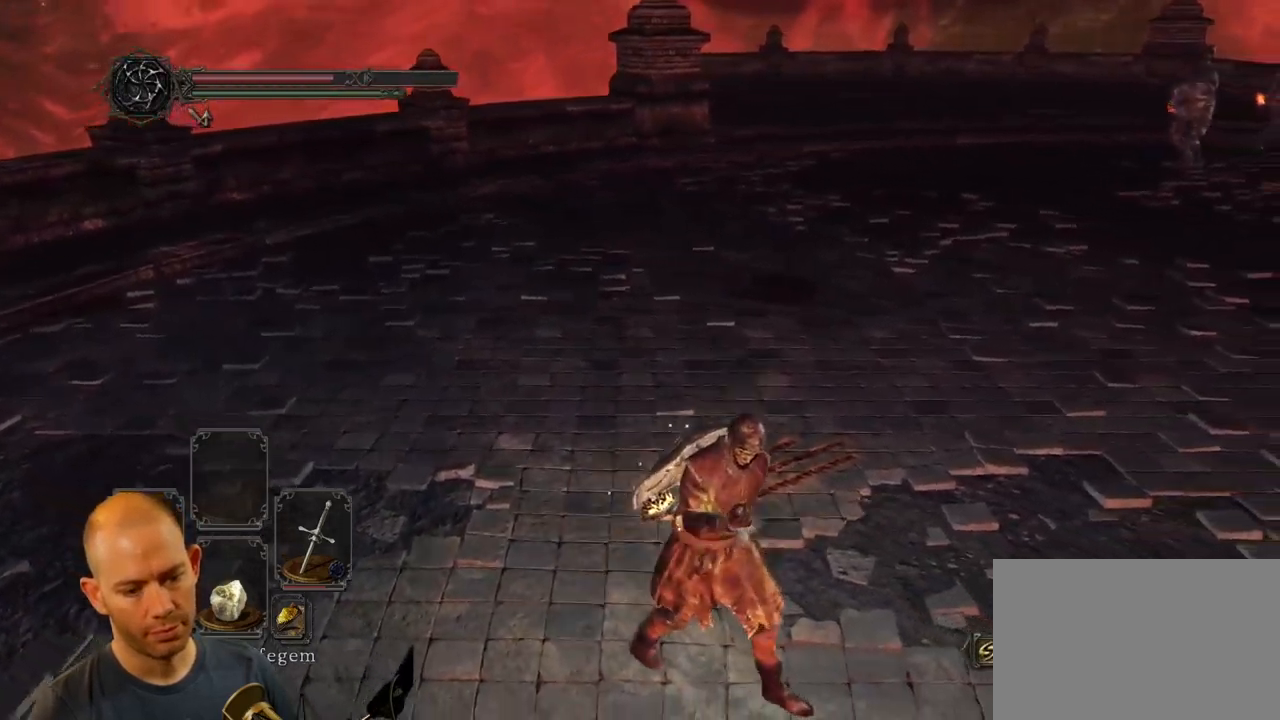
{"dt_ms": 500, "buttons": [], "left_stick": "down-right", "right_stick": "center", "events": [[50, "right_stick", "left"], [183, "right_stick", "center"]]}
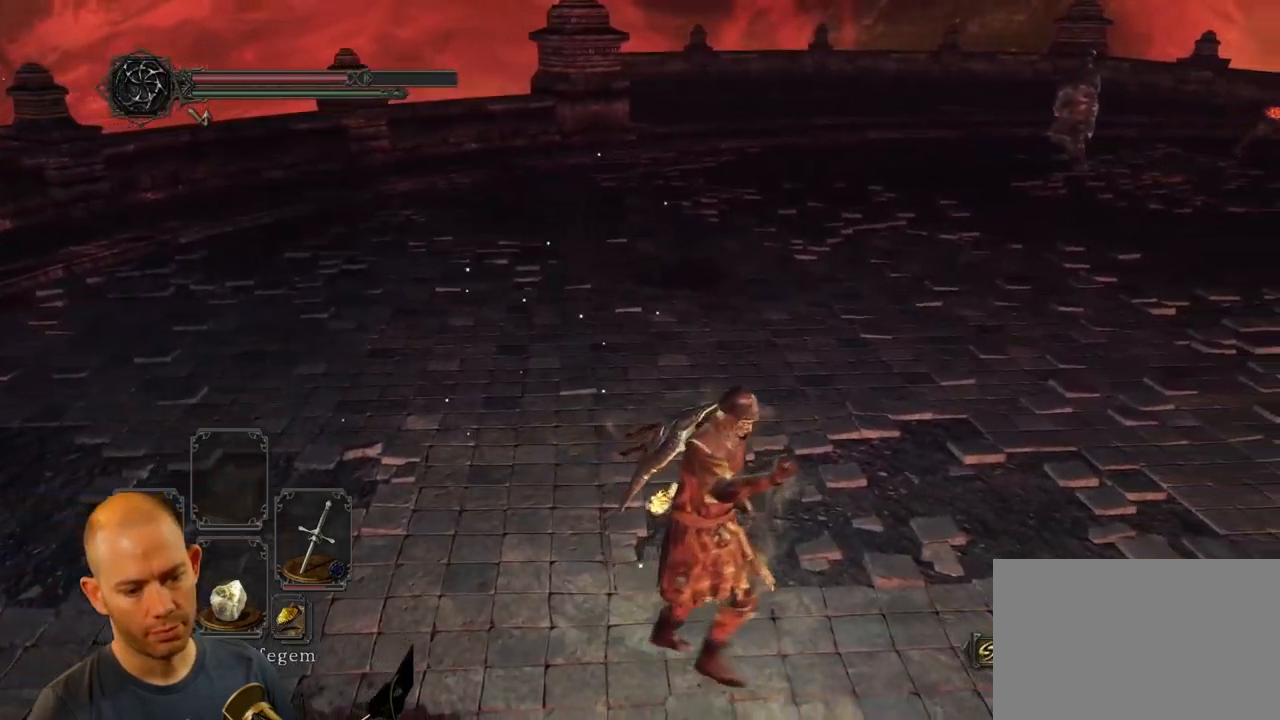
{"dt_ms": 500, "buttons": [], "left_stick": "up-right", "right_stick": "center", "events": [[166, "left_stick", "right"], [400, "left_stick", "up-right"]]}